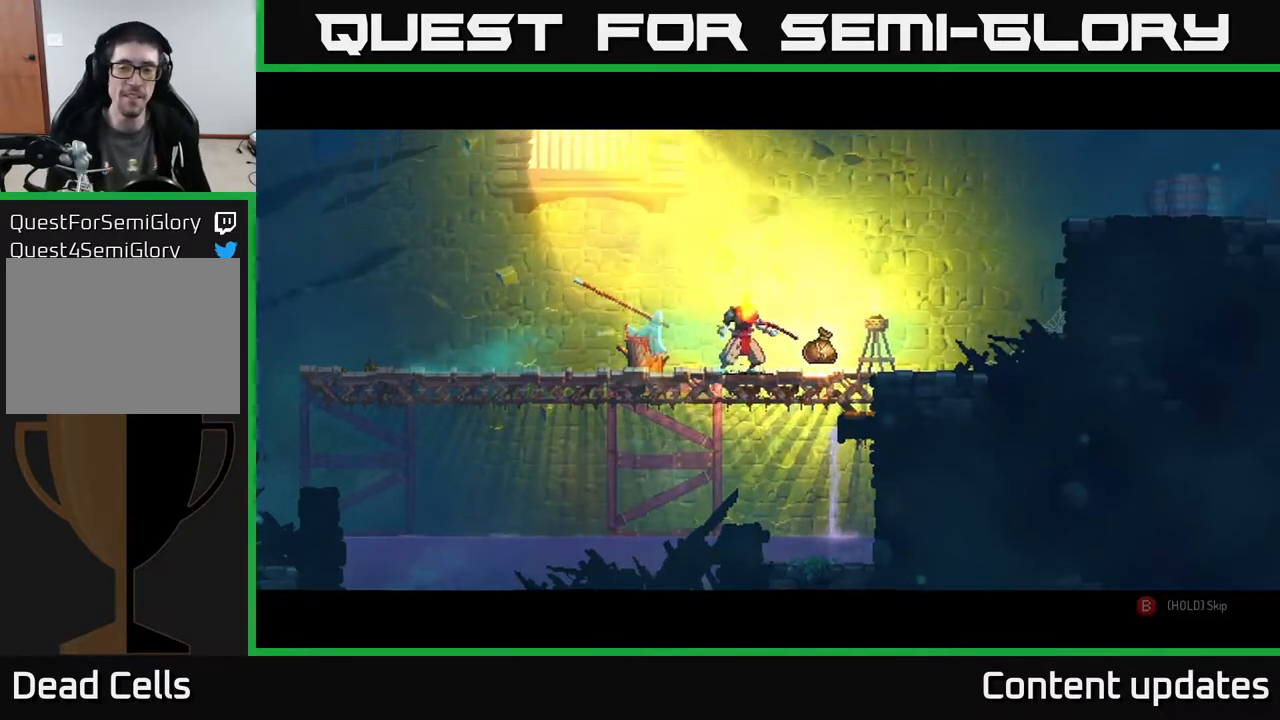
Gameplay with a controller (Xbox layout); each line is a JSON object with the inputs held at the frame after it. "events" lists button and stick changes between this image and that frame as [ms after this image, input, new state], when the widget could be followed in between.
{"buttons": ["R1"], "left_stick": "center", "right_stick": "center", "events": [[300, "R1", "down"]]}
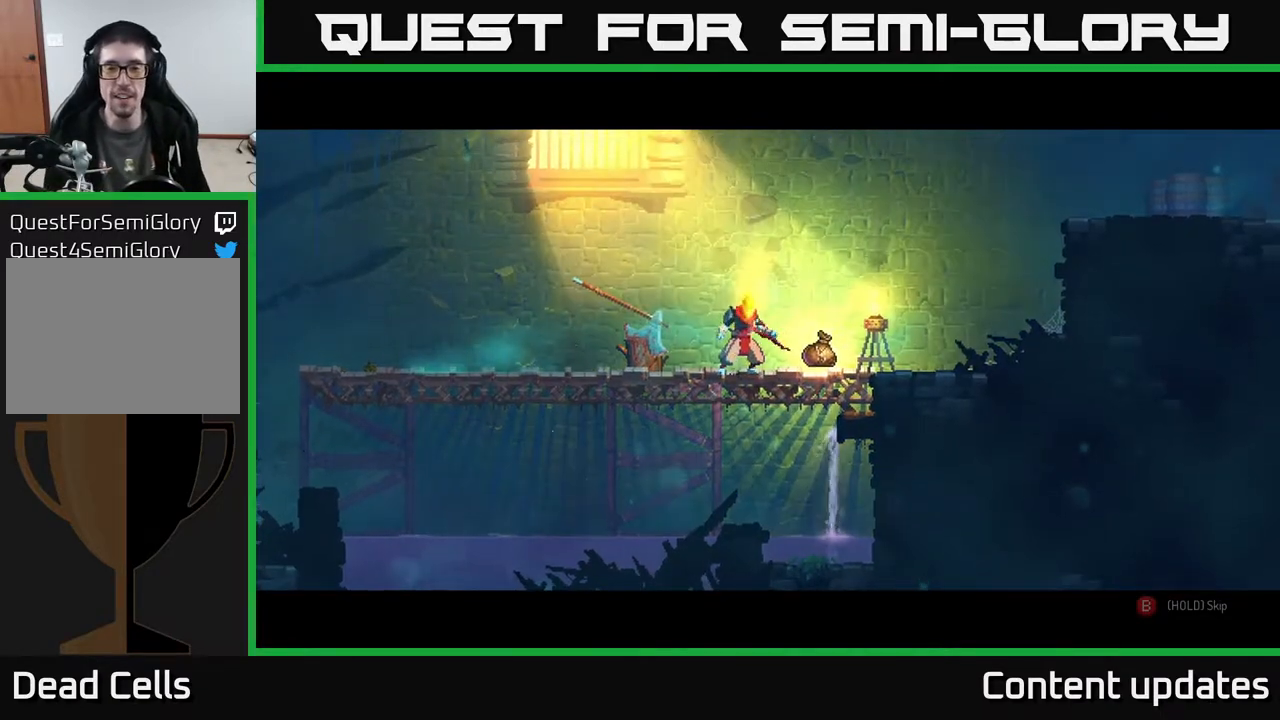
{"buttons": ["B"], "left_stick": "center", "right_stick": "center", "events": [[17, "R1", "up"], [133, "B", "down"]]}
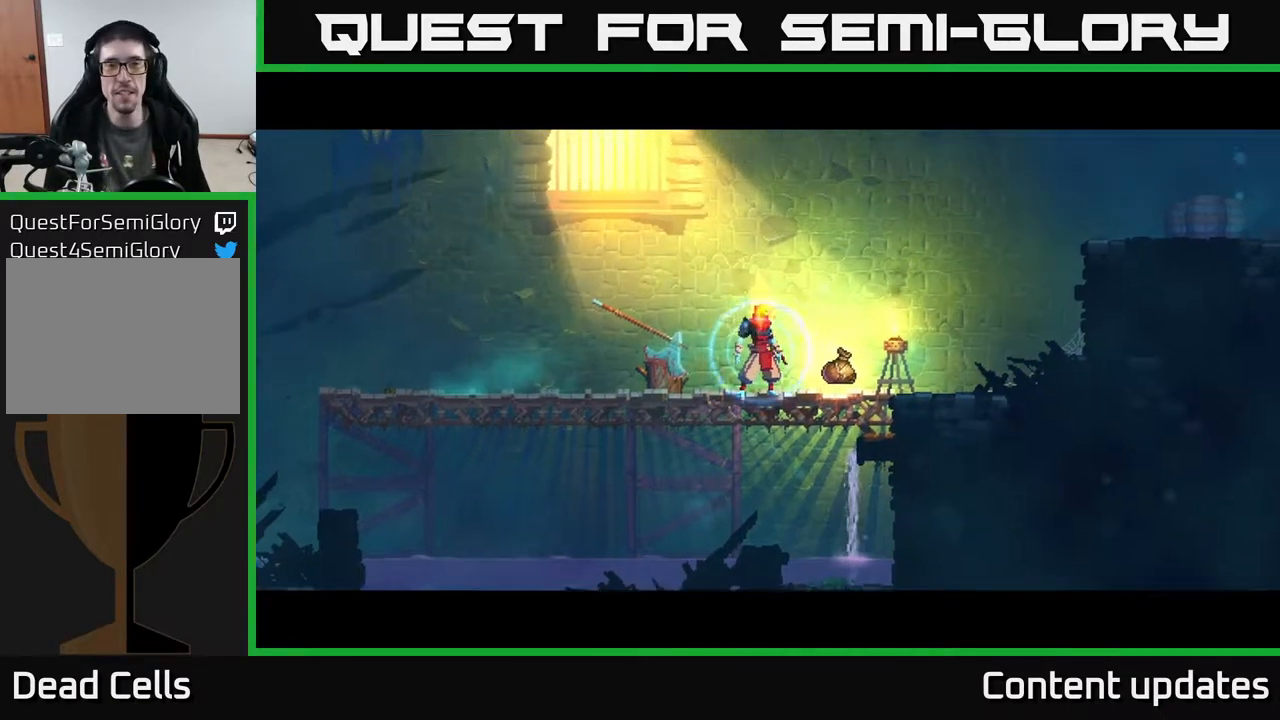
{"buttons": [], "left_stick": "right", "right_stick": "center", "events": [[433, "left_stick", "right"], [483, "B", "up"]]}
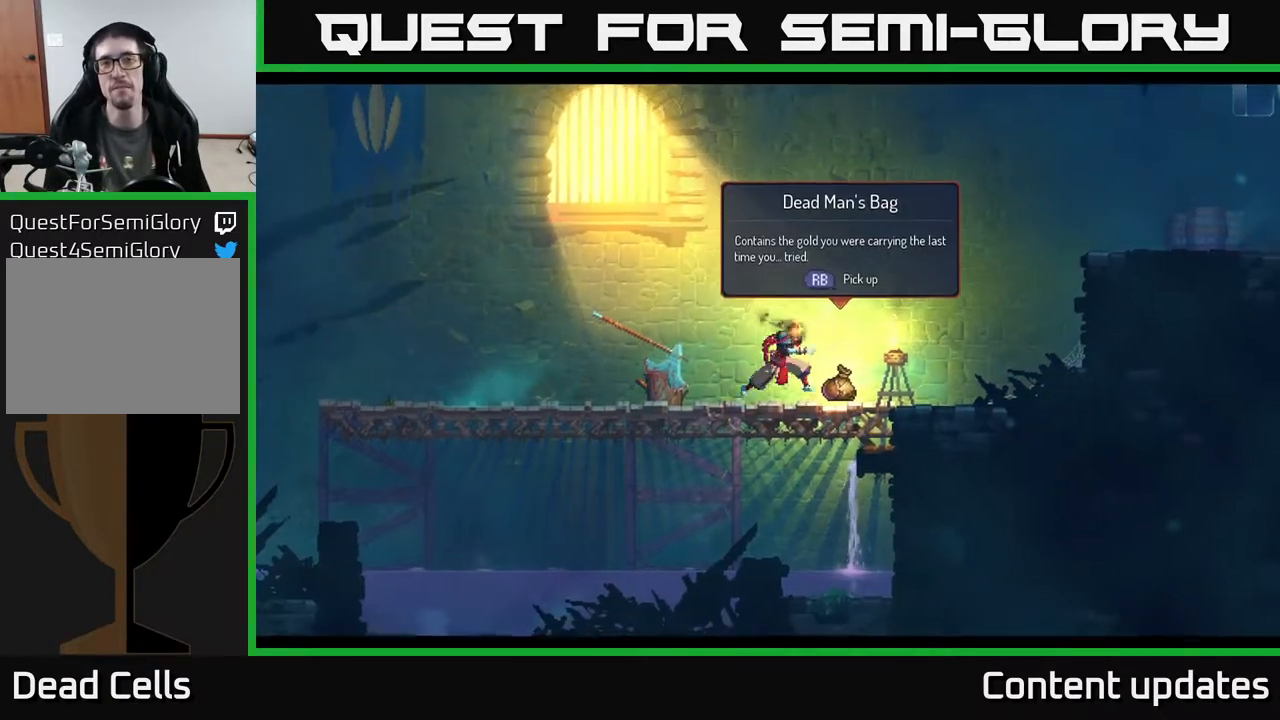
{"buttons": [], "left_stick": "center", "right_stick": "center", "events": [[133, "left_stick", "center"], [433, "R1", "down"], [500, "R1", "up"]]}
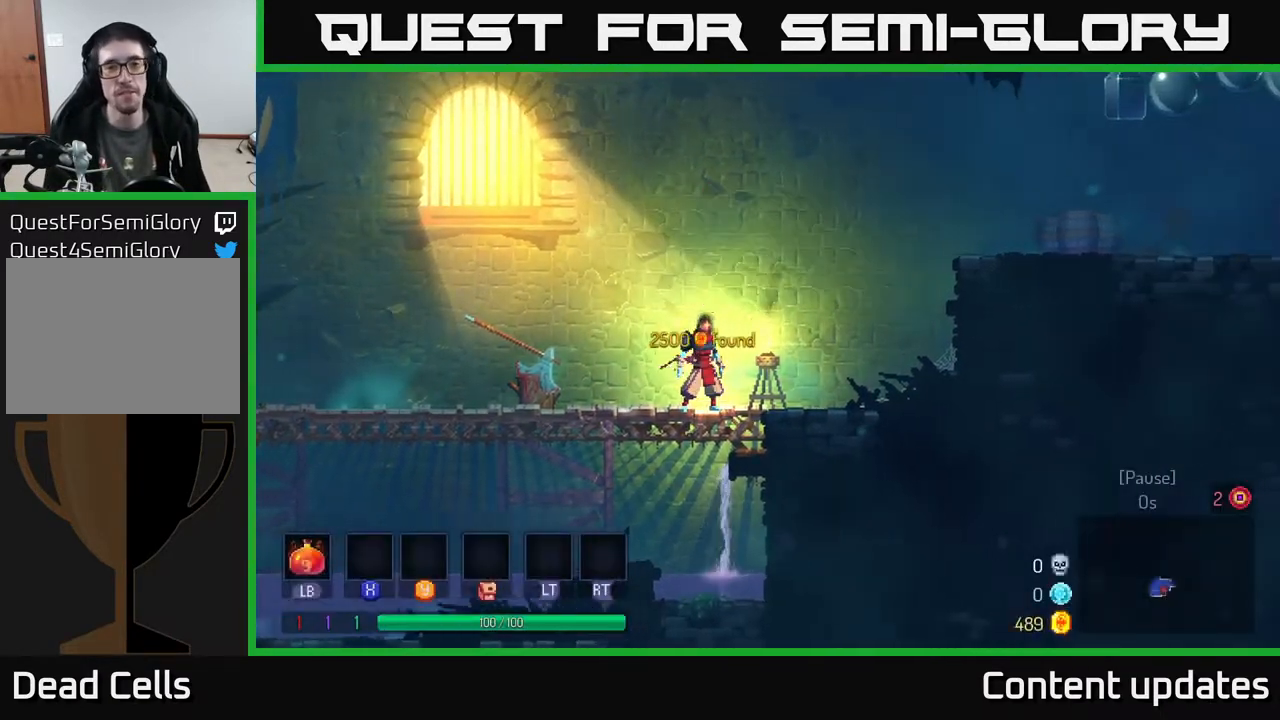
{"buttons": [], "left_stick": "left", "right_stick": "center", "events": [[200, "left_stick", "right"], [350, "left_stick", "left"]]}
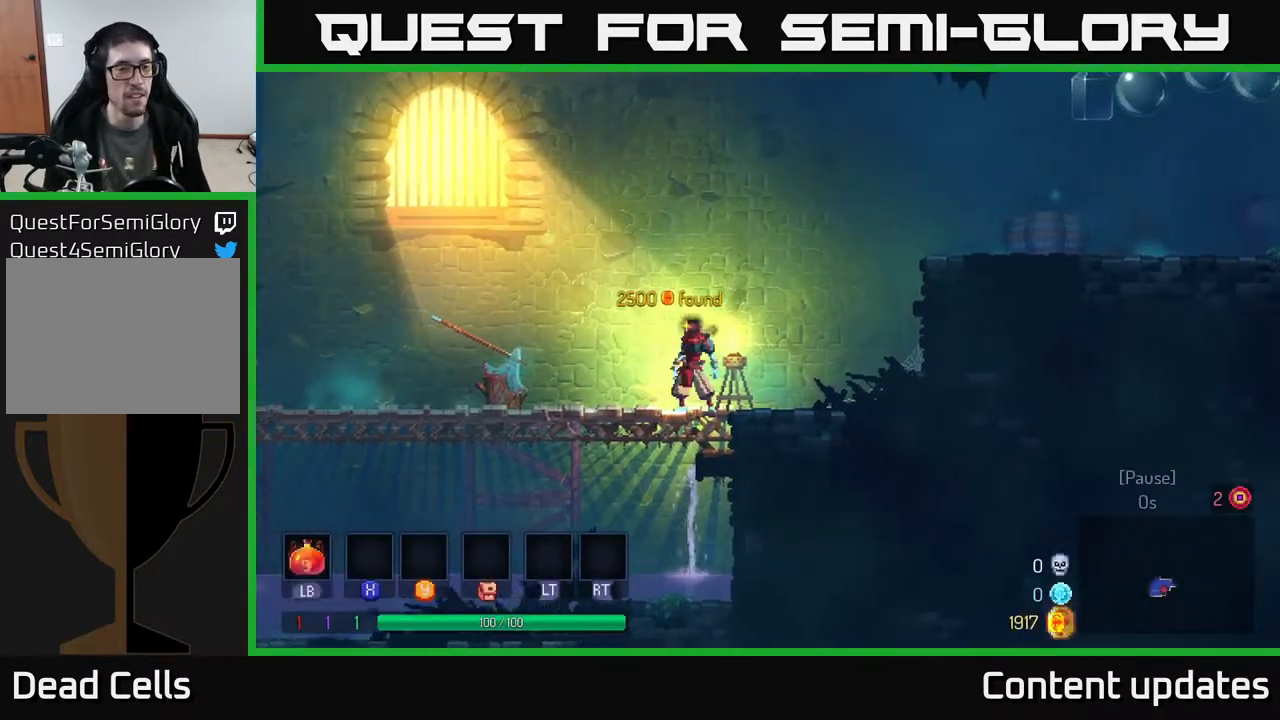
{"buttons": ["A"], "left_stick": "right", "right_stick": "center", "events": [[17, "left_stick", "center"], [67, "left_stick", "right"], [483, "A", "down"]]}
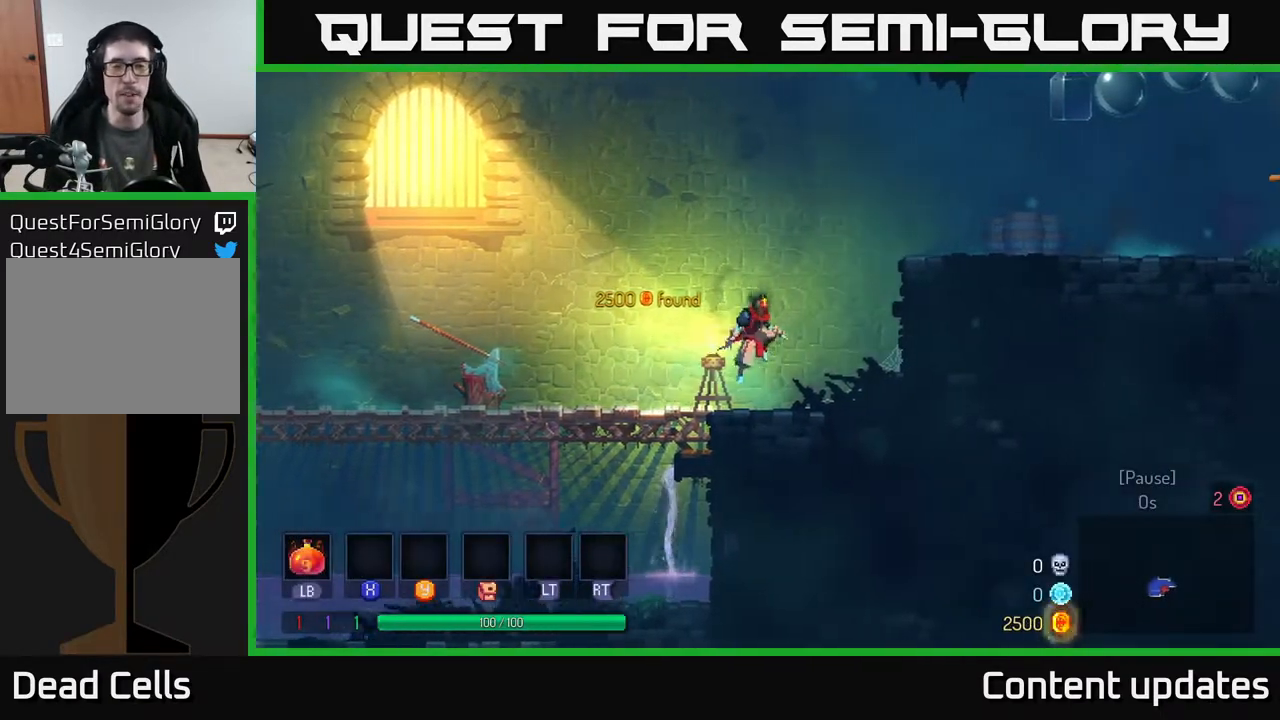
{"buttons": [], "left_stick": "right", "right_stick": "center", "events": [[117, "A", "up"], [200, "A", "down"], [367, "A", "up"]]}
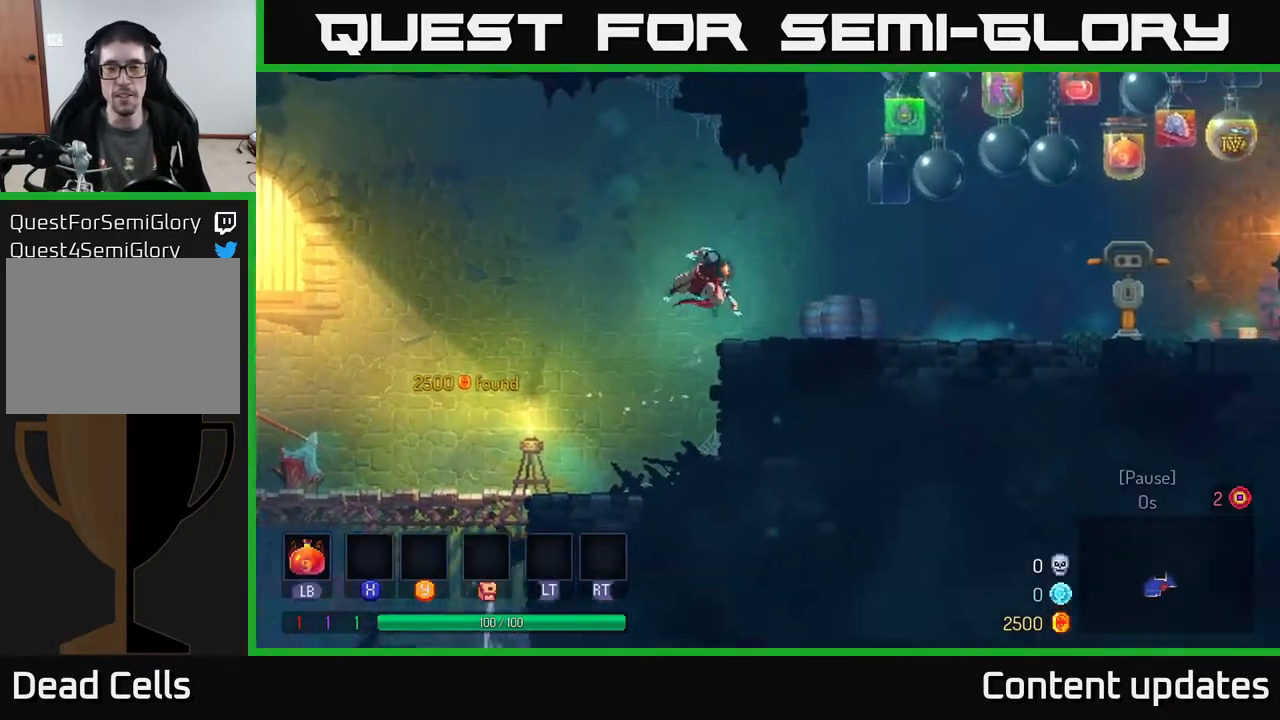
{"buttons": [], "left_stick": "right", "right_stick": "center", "events": [[17, "B", "down"], [167, "B", "up"]]}
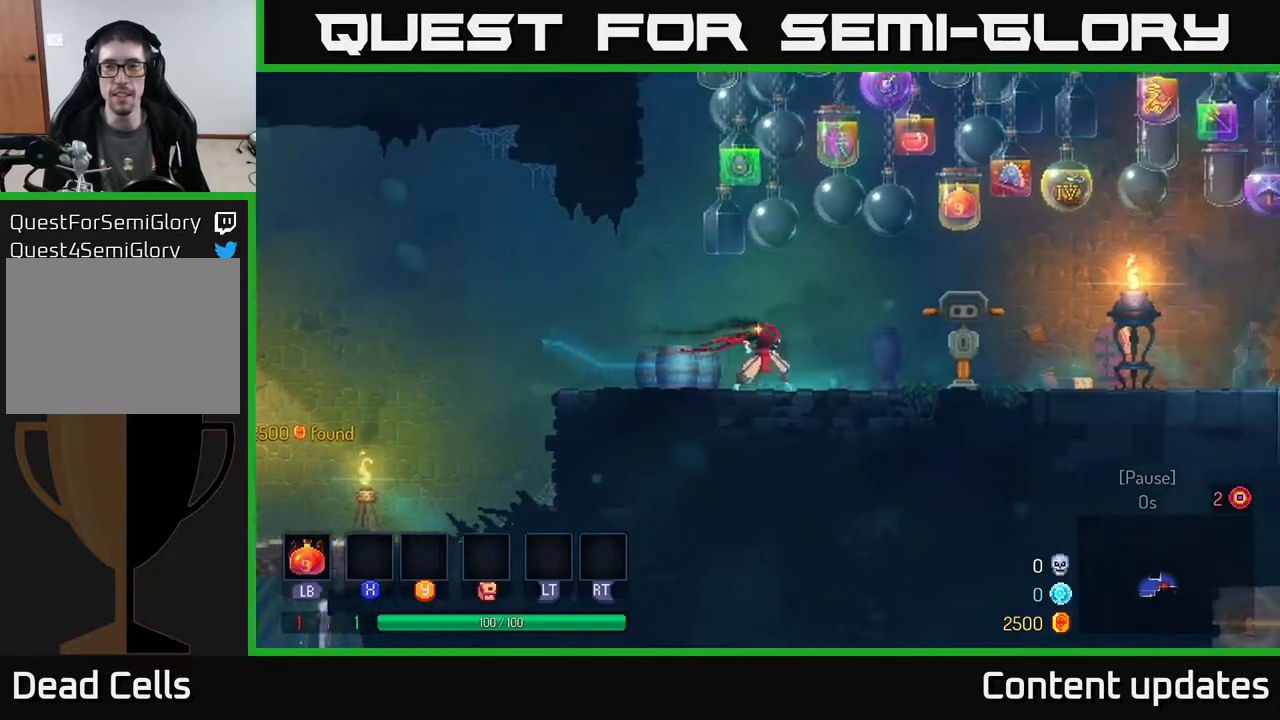
{"buttons": [], "left_stick": "right", "right_stick": "center", "events": [[50, "A", "down"], [200, "A", "up"]]}
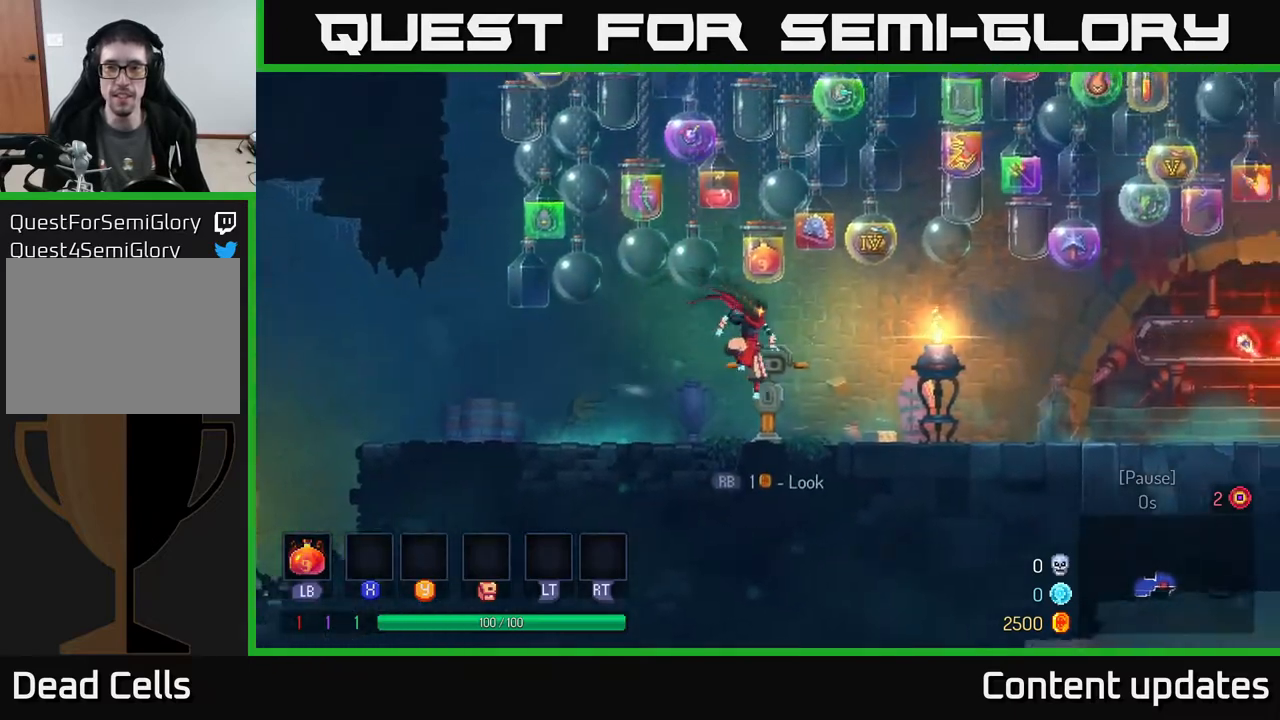
{"buttons": [], "left_stick": "right", "right_stick": "center", "events": [[100, "B", "down"], [317, "B", "up"]]}
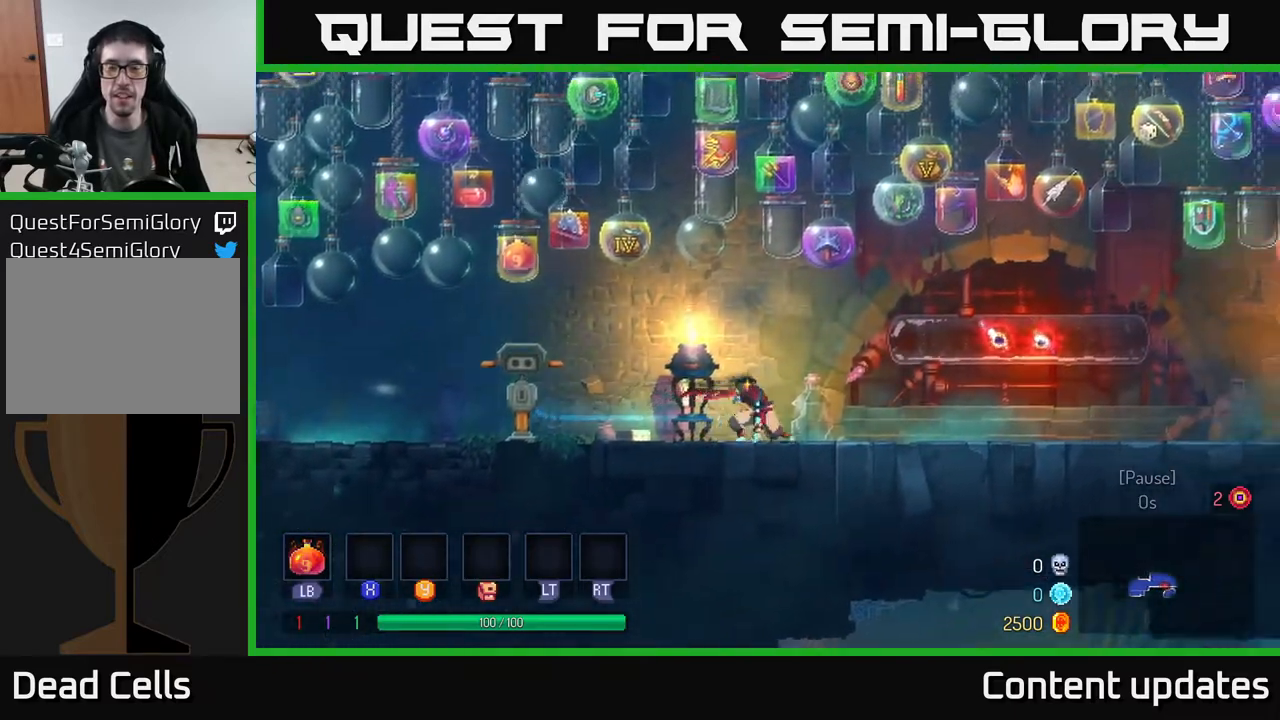
{"buttons": [], "left_stick": "right", "right_stick": "center", "events": [[33, "A", "down"], [117, "A", "up"]]}
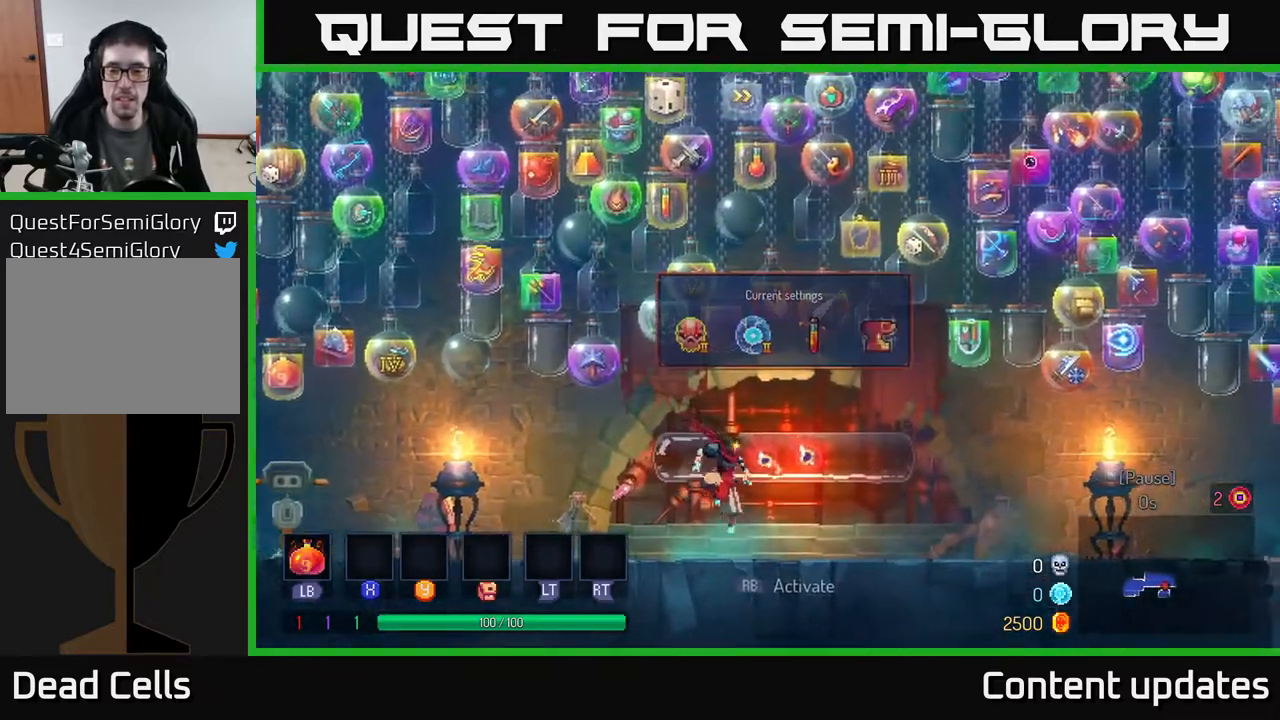
{"buttons": [], "left_stick": "right", "right_stick": "center", "events": [[133, "B", "down"], [333, "B", "up"]]}
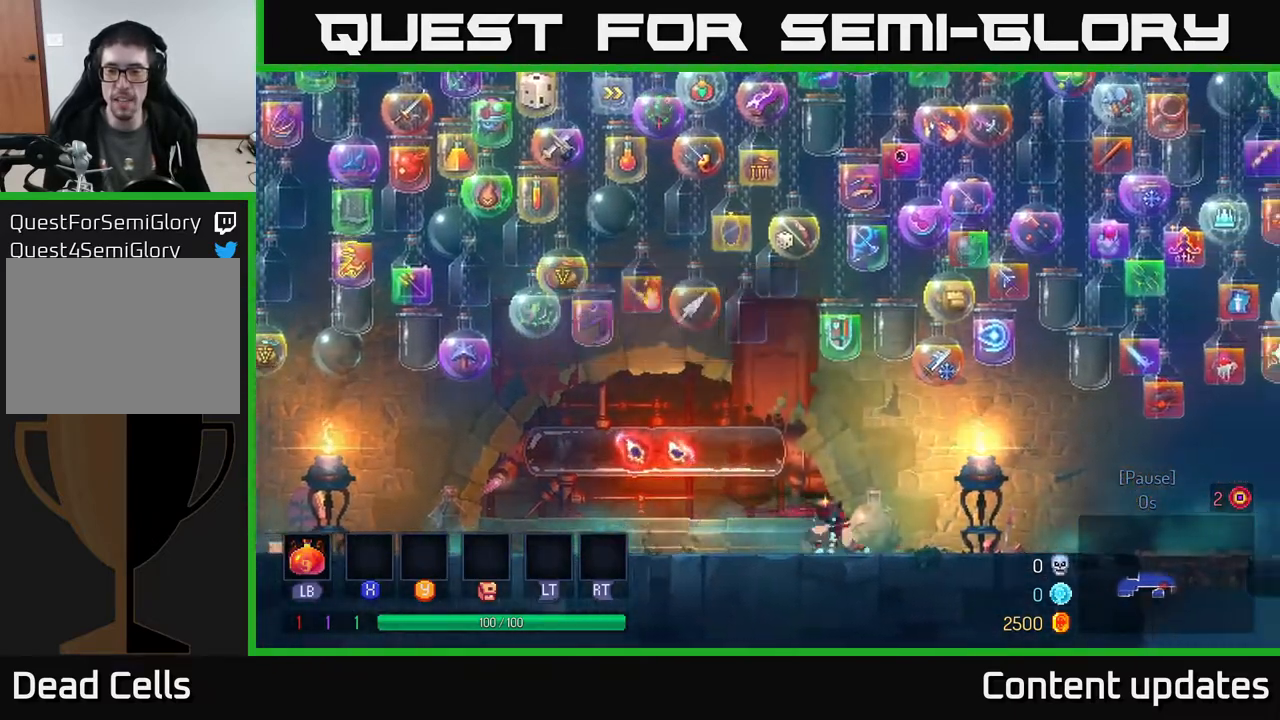
{"buttons": [], "left_stick": "right", "right_stick": "center", "events": []}
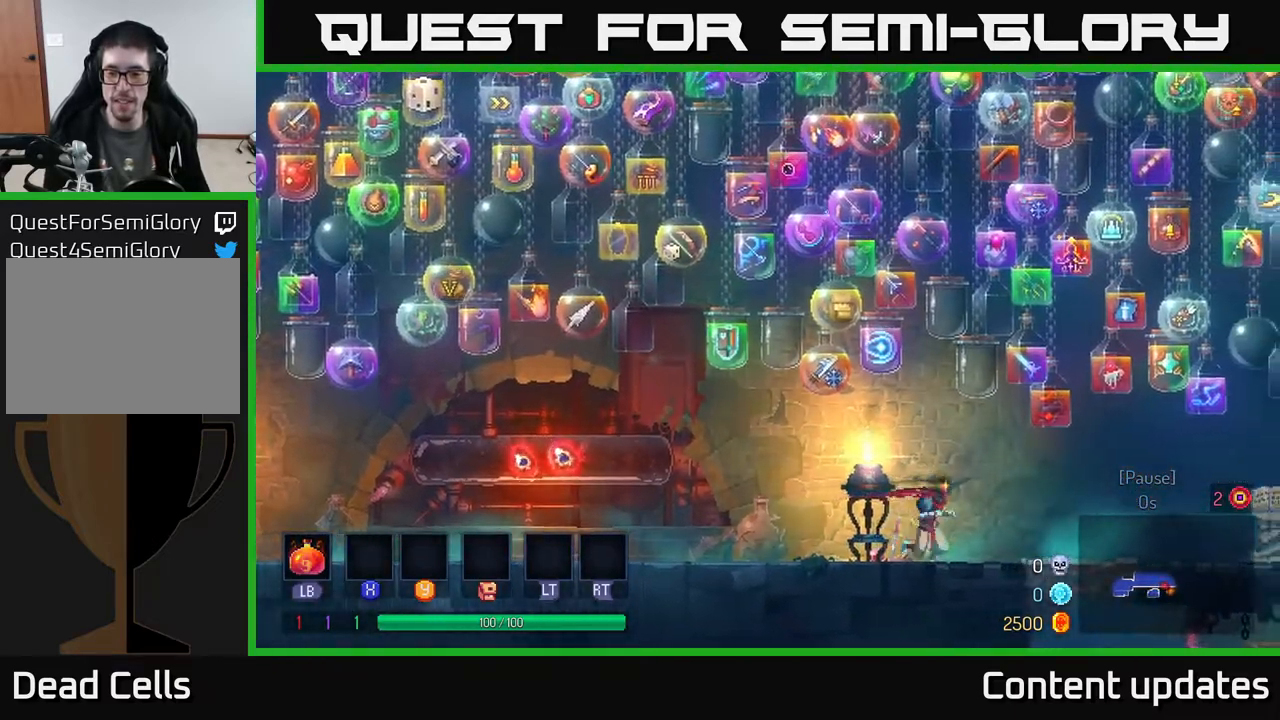
{"buttons": [], "left_stick": "right", "right_stick": "center", "events": [[50, "B", "down"], [200, "B", "up"]]}
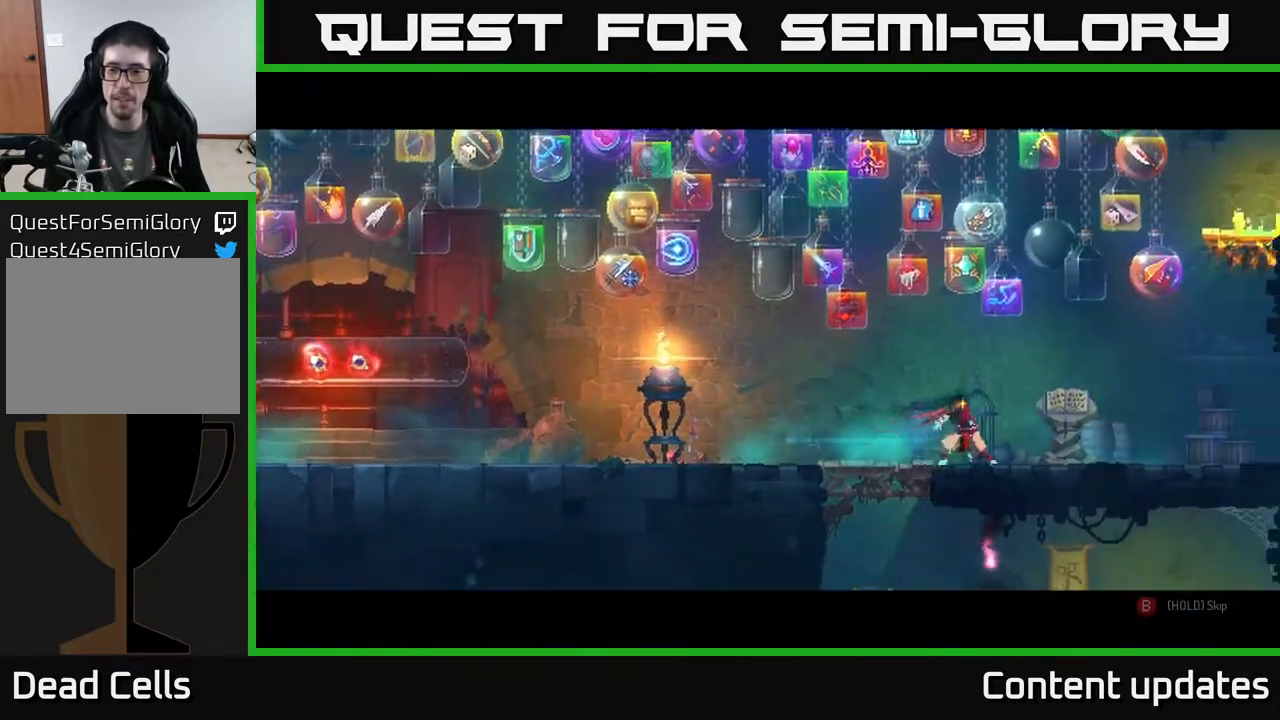
{"buttons": [], "left_stick": "center", "right_stick": "center", "events": [[367, "left_stick", "center"]]}
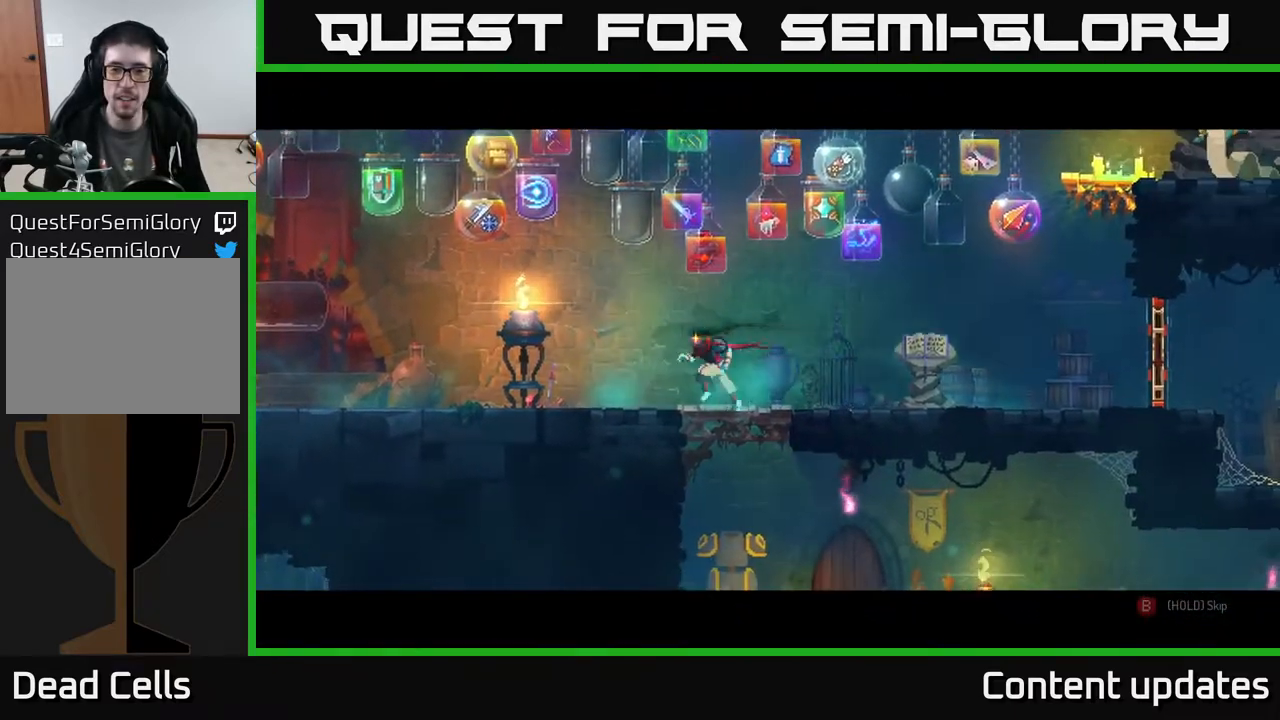
{"buttons": [], "left_stick": "center", "right_stick": "center", "events": []}
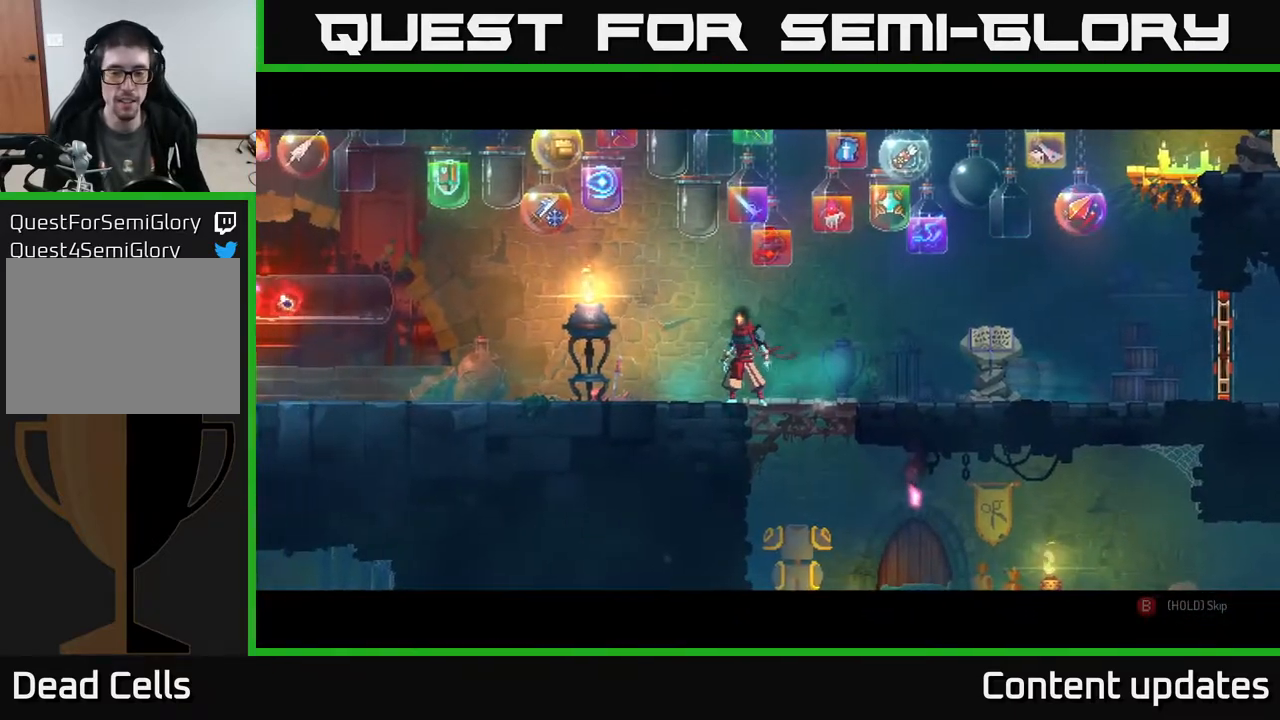
{"buttons": ["B"], "left_stick": "center", "right_stick": "center", "events": [[150, "B", "down"]]}
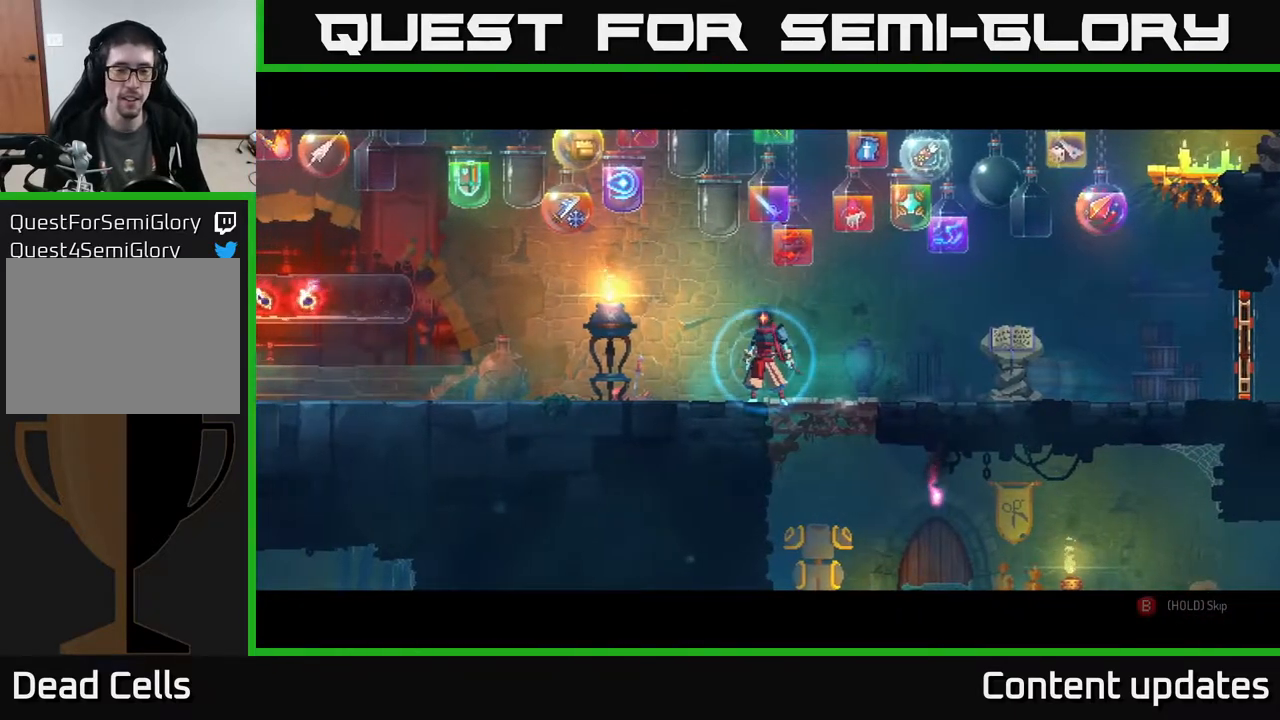
{"buttons": ["B"], "left_stick": "center", "right_stick": "center", "events": []}
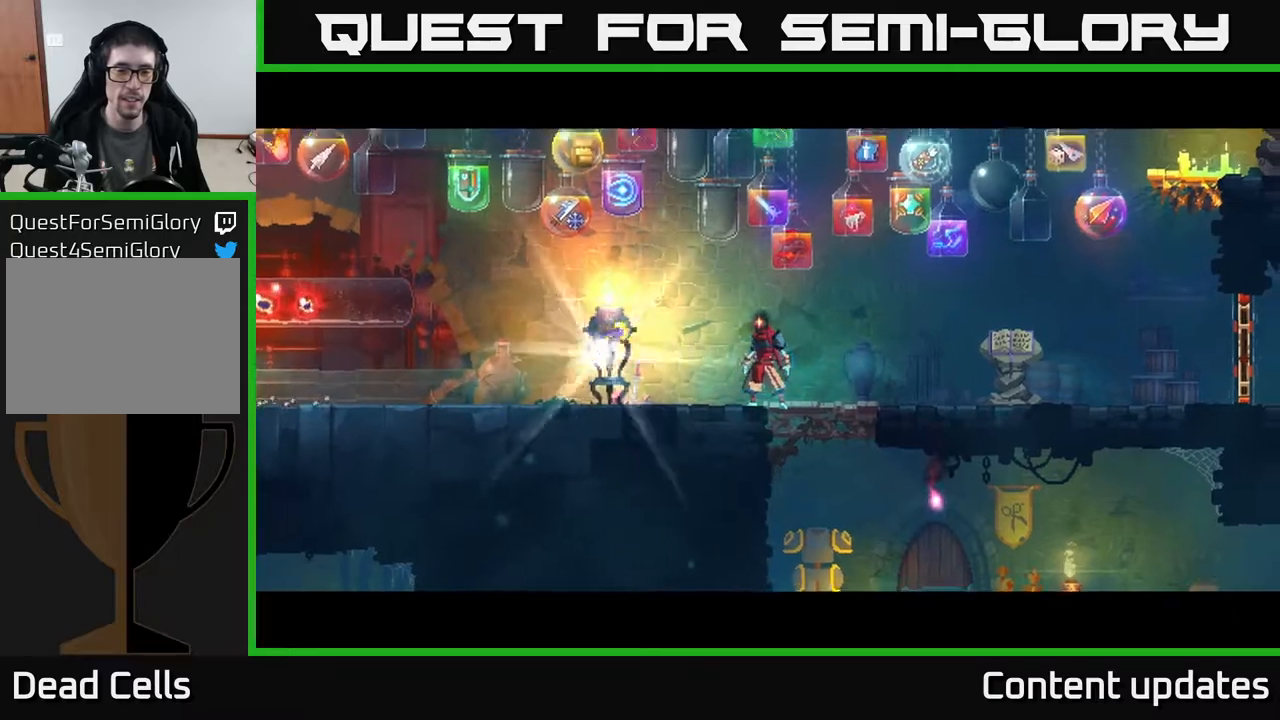
{"buttons": [], "left_stick": "center", "right_stick": "center", "events": [[17, "B", "up"], [83, "left_stick", "left"], [217, "R1", "down"], [233, "left_stick", "center"], [317, "left_stick", "right"], [367, "R1", "up"], [483, "left_stick", "center"]]}
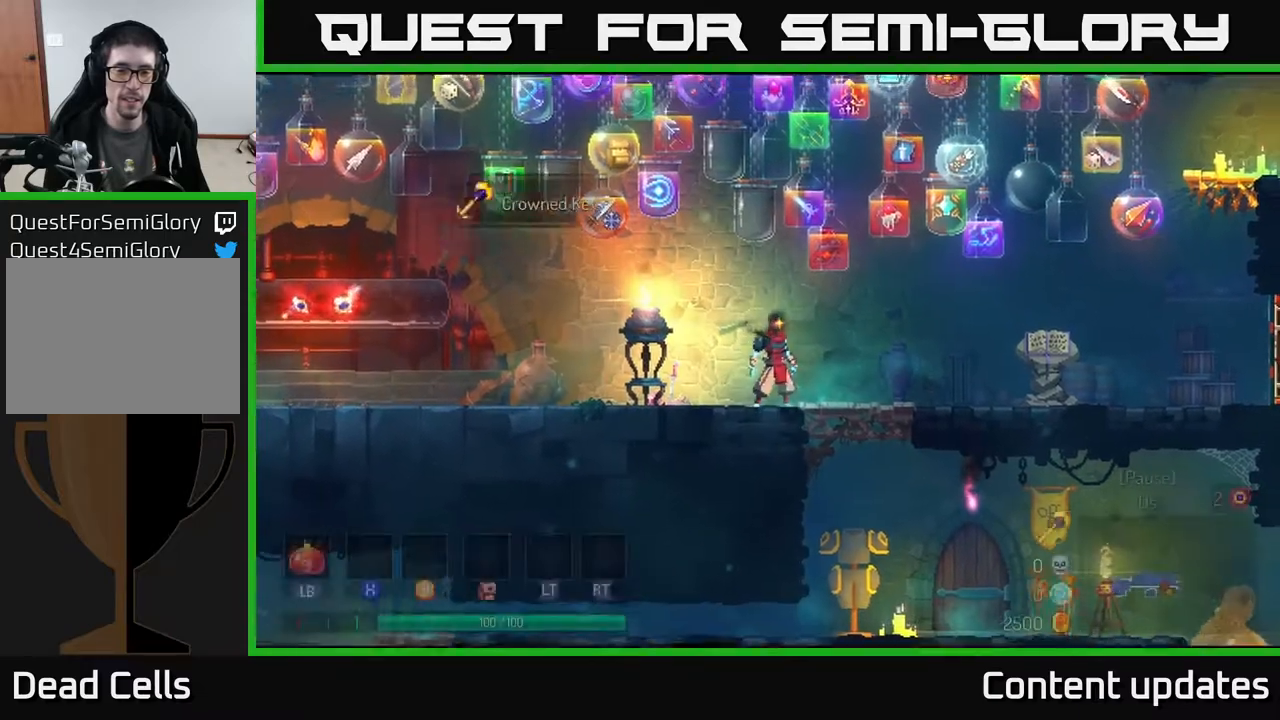
{"buttons": ["SELECT"], "left_stick": "center", "right_stick": "center", "events": [[50, "left_stick", "left"], [167, "left_stick", "right"], [333, "left_stick", "center"], [400, "SELECT", "down"]]}
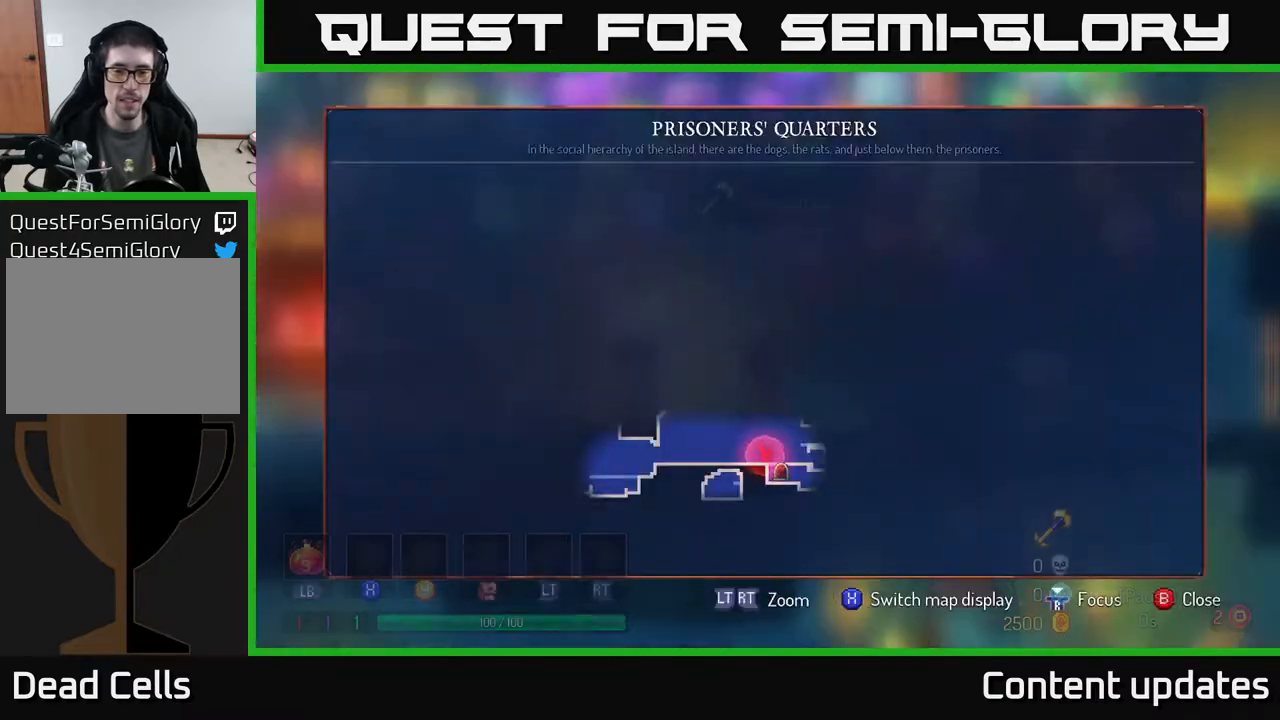
{"buttons": [], "left_stick": "center", "right_stick": "center", "events": [[67, "SELECT", "up"]]}
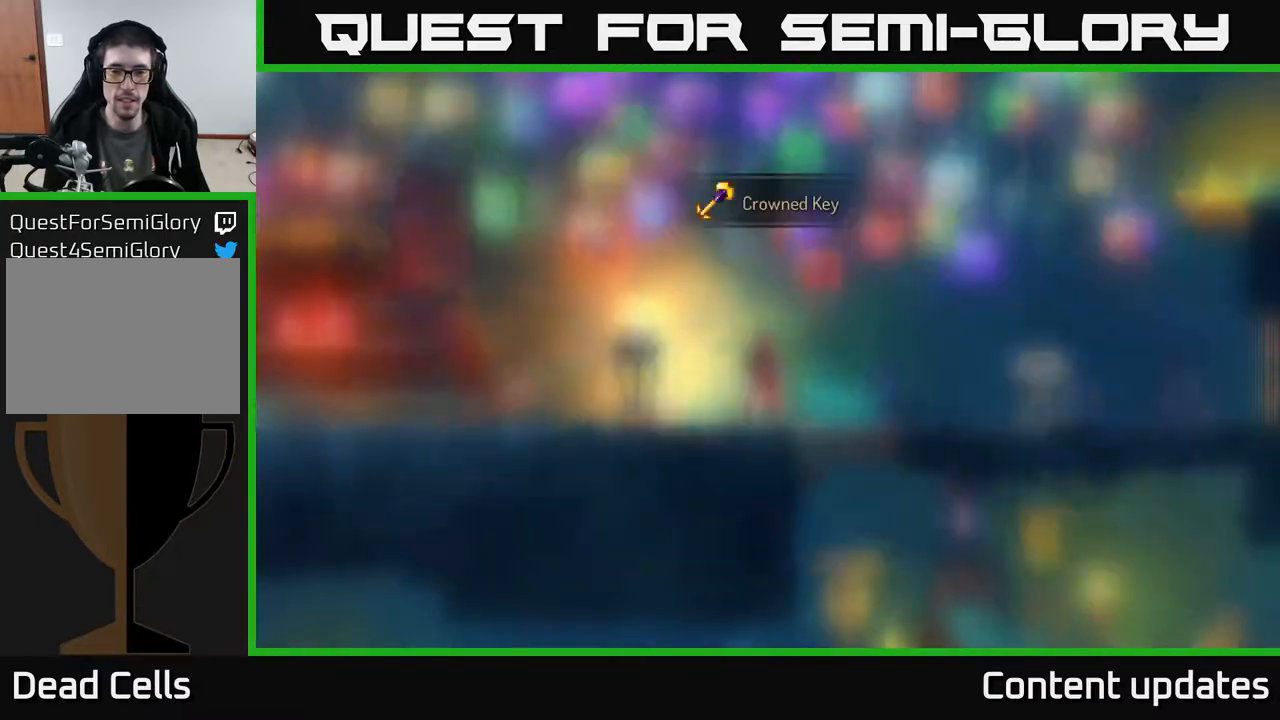
{"buttons": ["B"], "left_stick": "right", "right_stick": "center", "events": [[17, "SELECT", "down"], [100, "SELECT", "up"], [267, "left_stick", "right"], [417, "B", "down"]]}
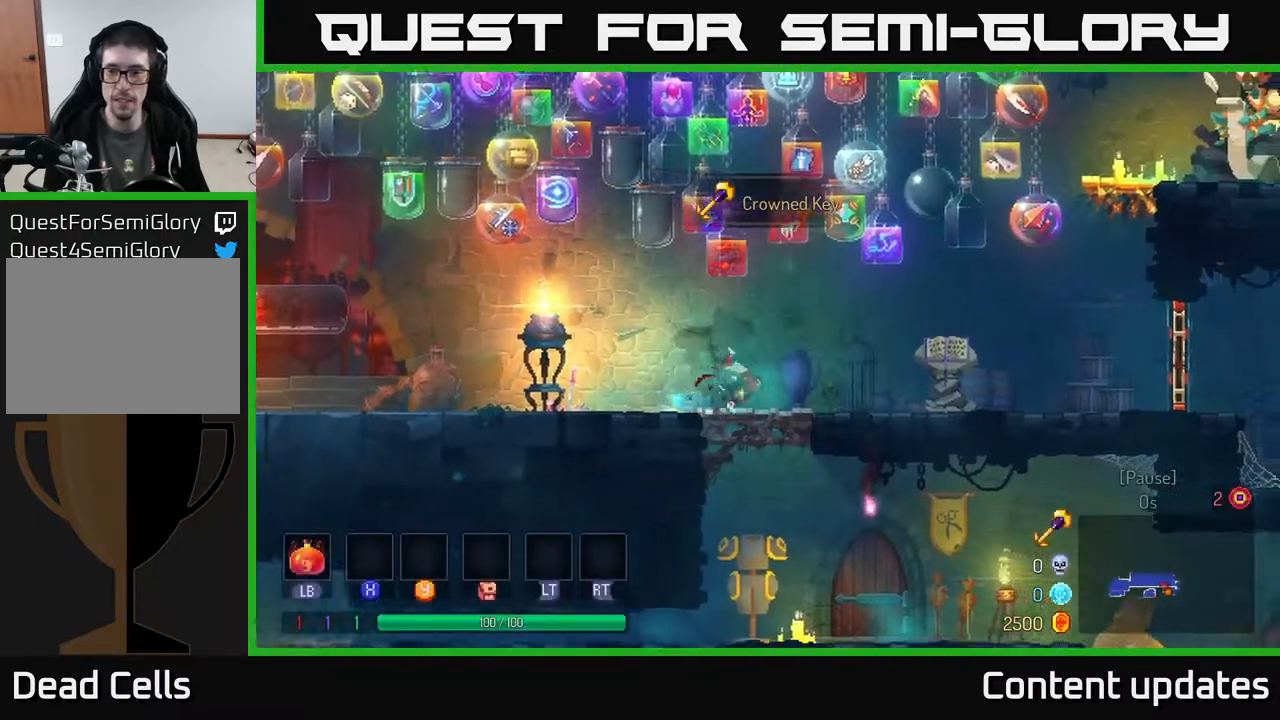
{"buttons": [], "left_stick": "right", "right_stick": "center", "events": [[83, "B", "up"]]}
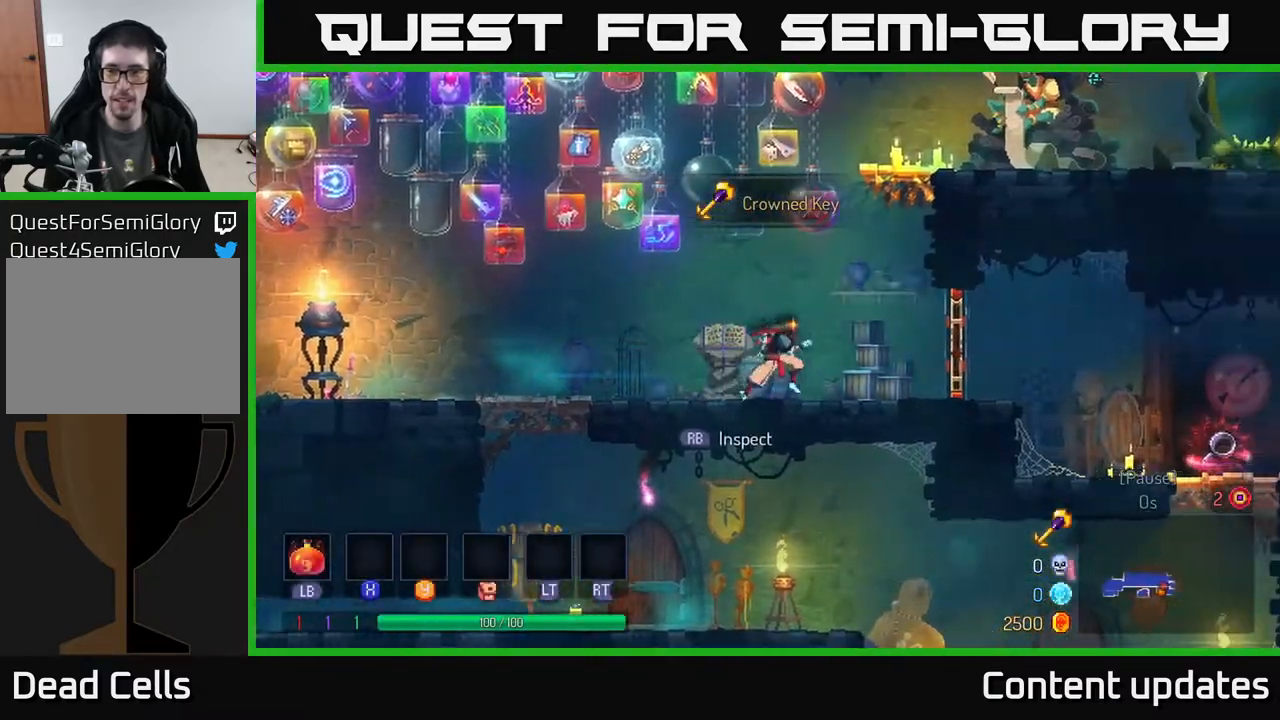
{"buttons": [], "left_stick": "right", "right_stick": "center", "events": [[317, "B", "down"], [417, "B", "up"]]}
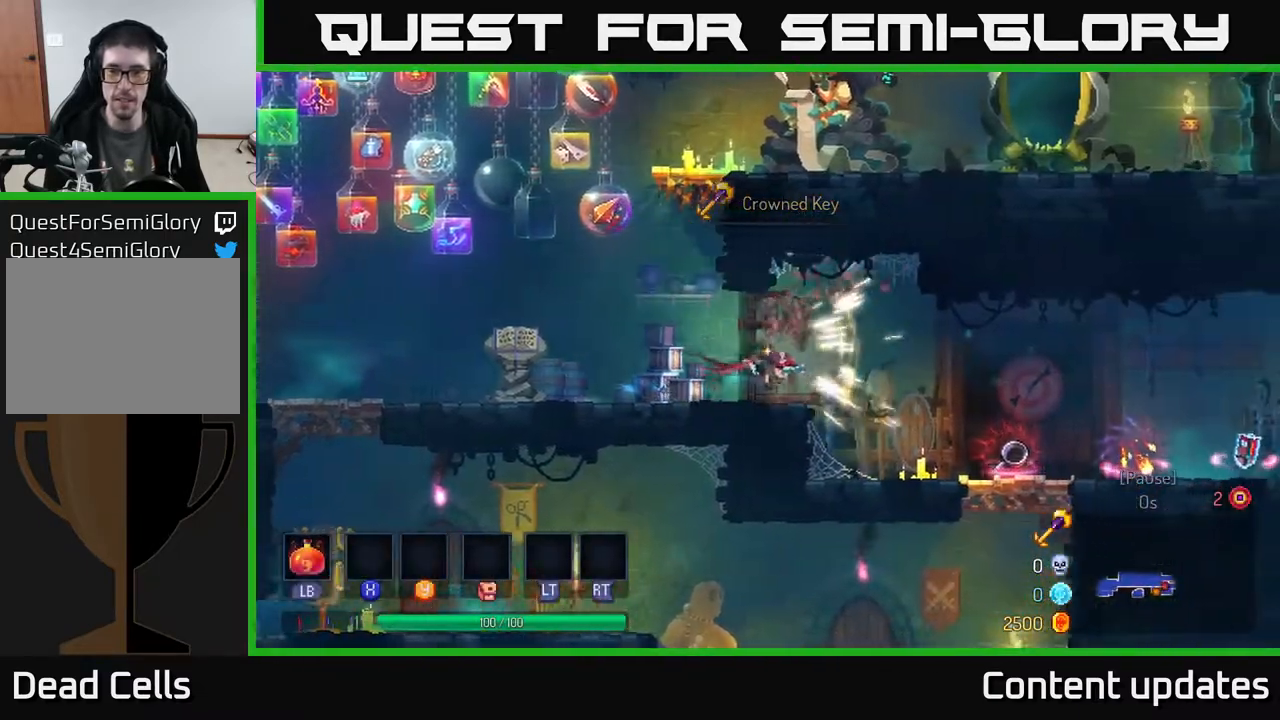
{"buttons": [], "left_stick": "right", "right_stick": "center", "events": []}
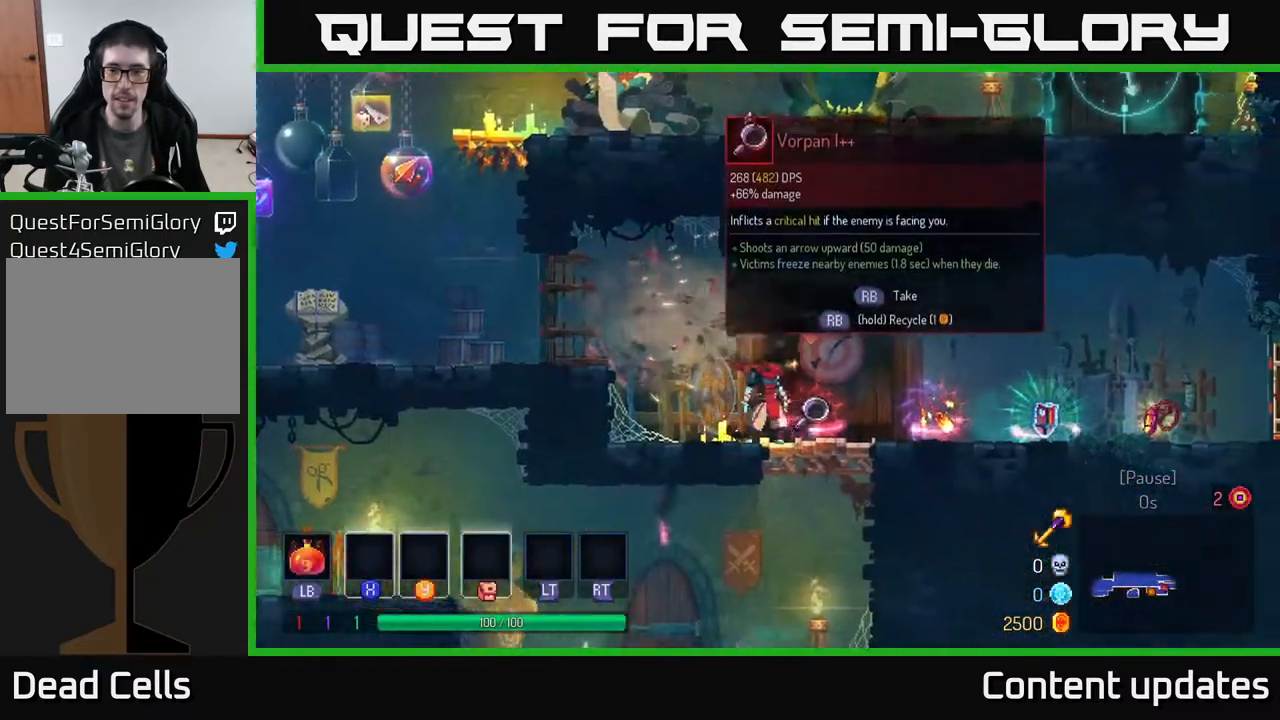
{"buttons": [], "left_stick": "right", "right_stick": "center", "events": [[33, "left_stick", "center"], [450, "left_stick", "right"]]}
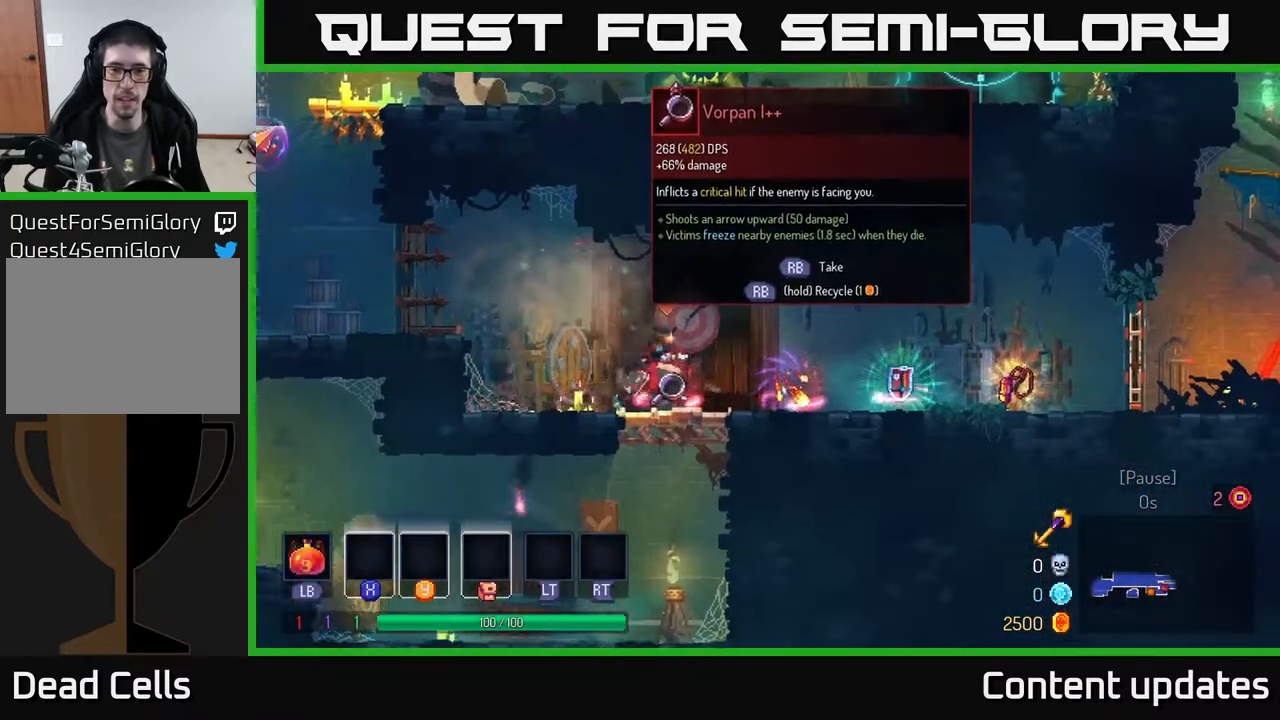
{"buttons": [], "left_stick": "center", "right_stick": "center", "events": [[367, "left_stick", "center"]]}
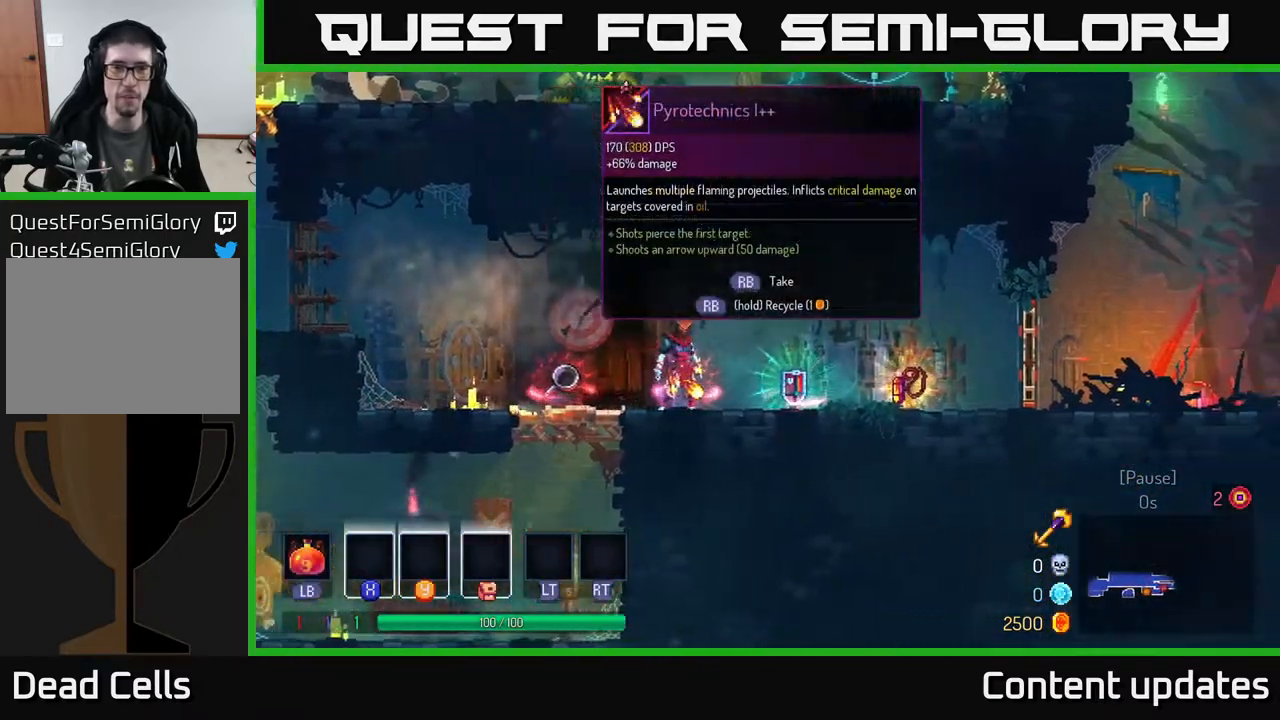
{"buttons": [], "left_stick": "right", "right_stick": "center", "events": [[300, "R1", "down"], [333, "left_stick", "right"], [383, "R1", "up"]]}
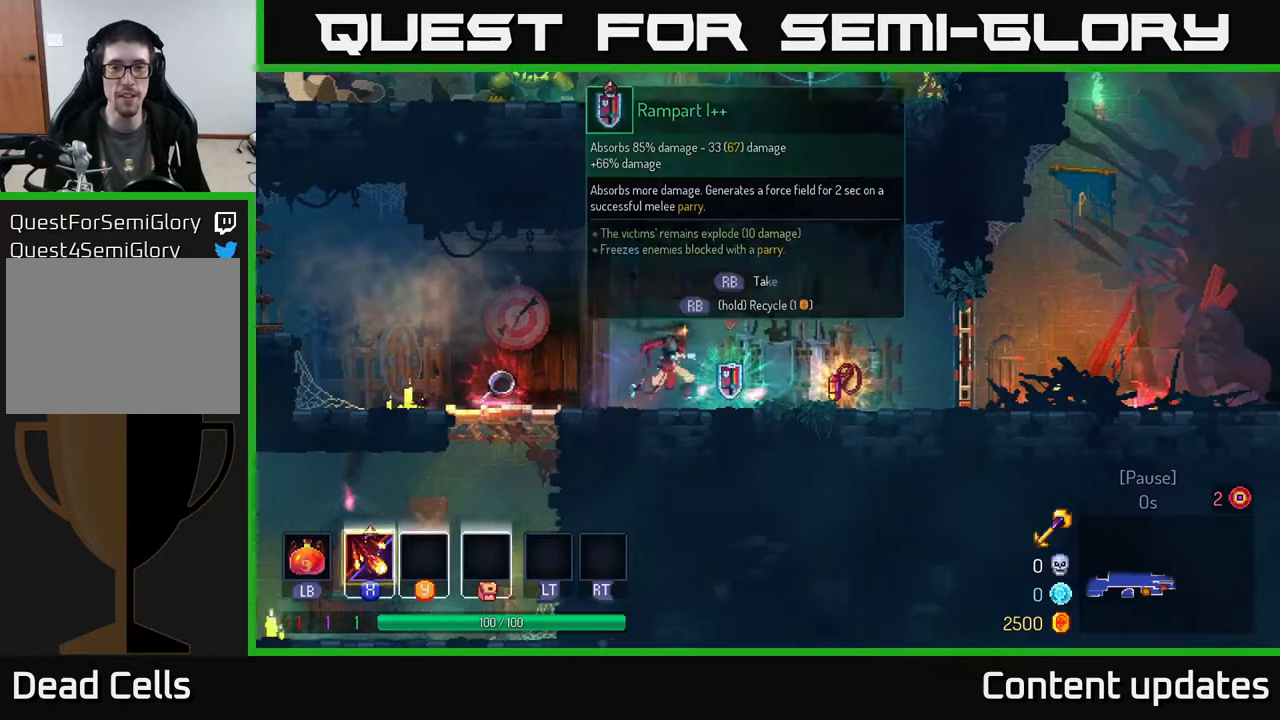
{"buttons": [], "left_stick": "right", "right_stick": "center", "events": [[183, "left_stick", "center"], [417, "R1", "down"], [433, "left_stick", "right"], [500, "R1", "up"]]}